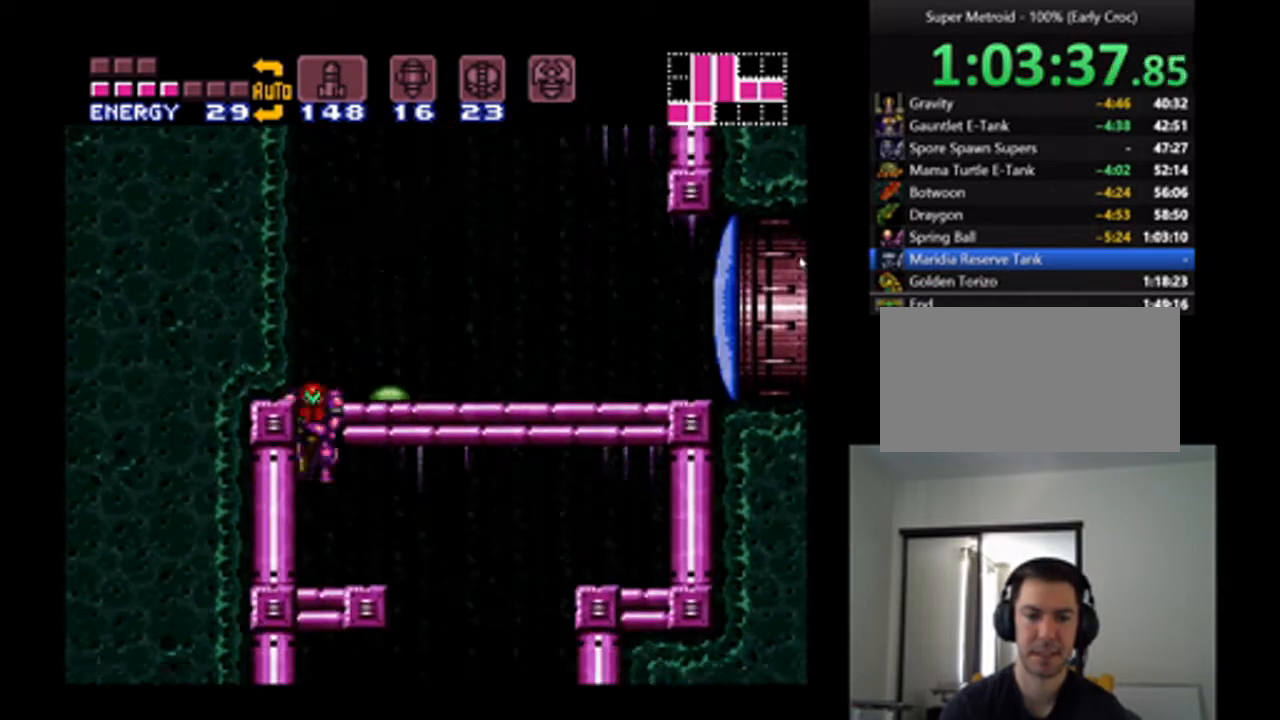
Gameplay with a controller (Nintendo layout); each line is a JSON object with the inputs held at the frame after it (dt_ms = milliseconds from this image to that frame). "events" lists button and stick changes between this image and that frame as [ms after this image, input, new state], when the widget could be followed in between. Not read: L3 R3.
{"dt_ms": 500, "buttons": ["A", "DPAD_DOWN", "DPAD_LEFT"], "events": [[433, "DPAD_RIGHT", "up"], [467, "DPAD_LEFT", "down"], [500, "DPAD_DOWN", "down"]]}
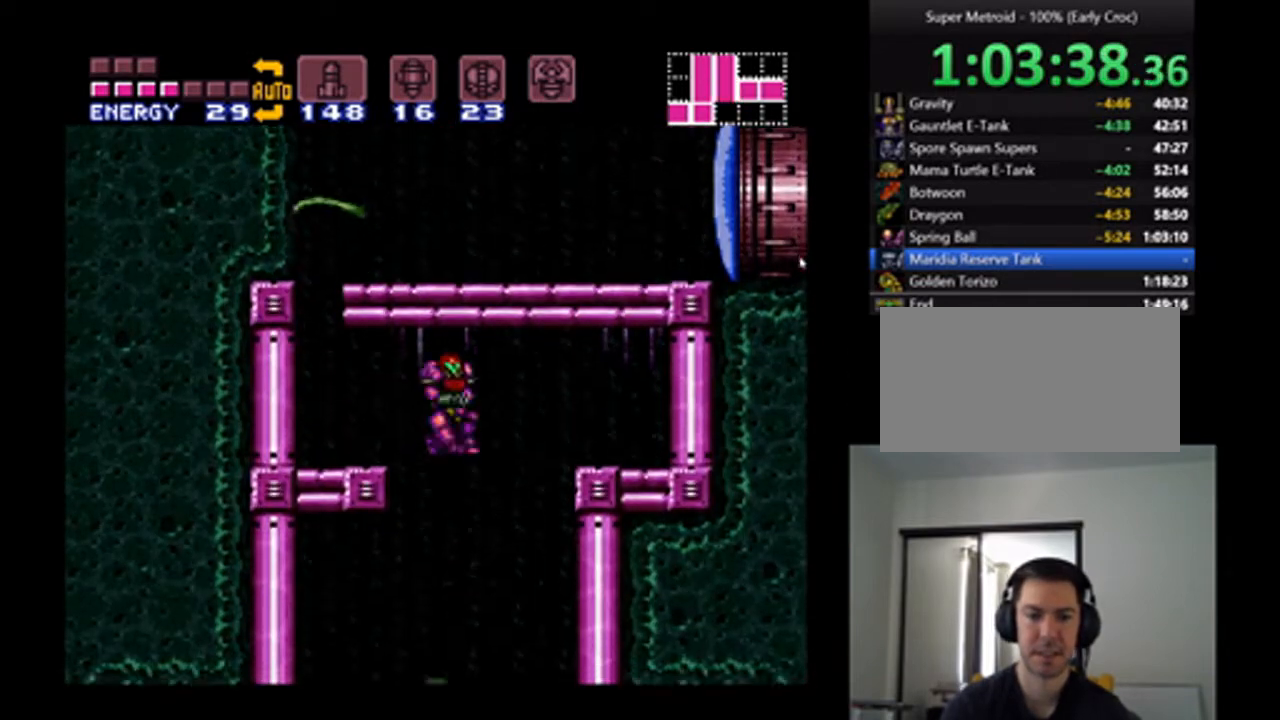
{"dt_ms": 500, "buttons": ["A", "DPAD_LEFT"], "events": [[33, "Y", "down"], [67, "DPAD_LEFT", "up"], [100, "DPAD_LEFT", "down"], [133, "Y", "up"], [167, "DPAD_DOWN", "up"]]}
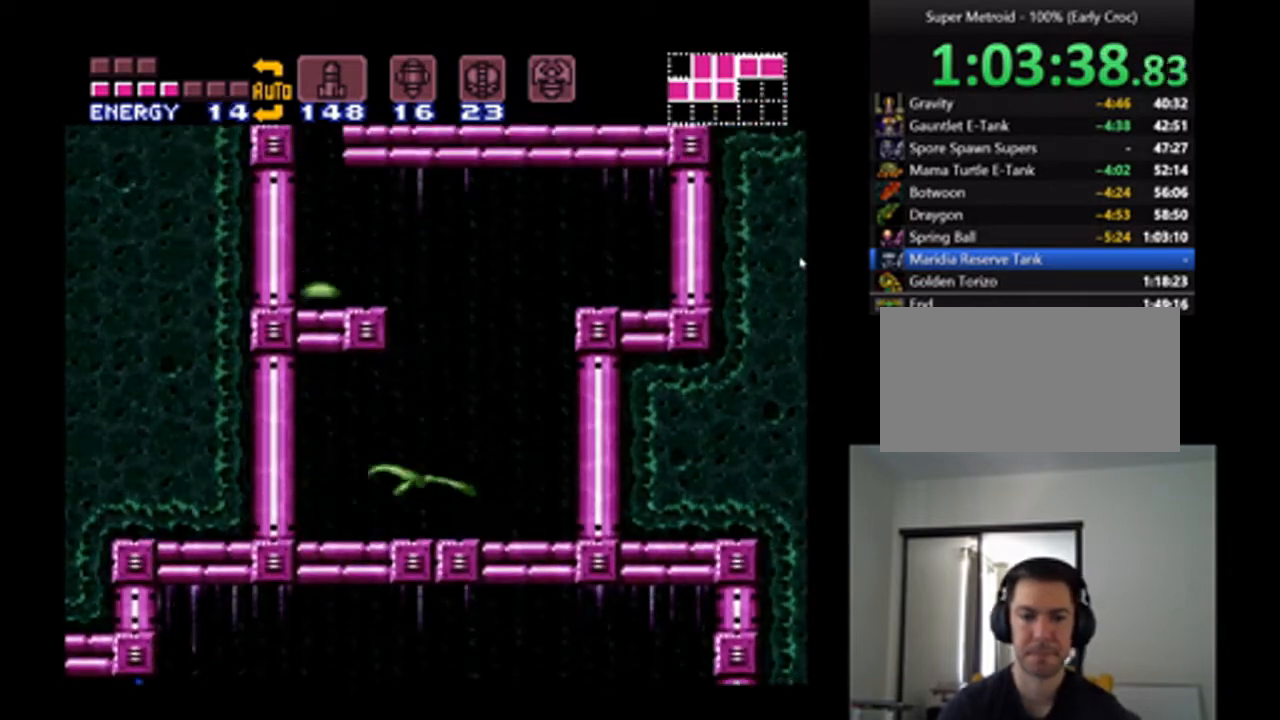
{"dt_ms": 500, "buttons": ["A", "B", "DPAD_DOWN"], "events": [[167, "DPAD_DOWN", "down"], [233, "DPAD_DOWN", "up"], [233, "DPAD_LEFT", "up"], [300, "B", "down"], [300, "DPAD_DOWN", "down"], [367, "A", "up"], [367, "Y", "down"], [400, "B", "up"], [500, "A", "down"], [500, "B", "down"], [500, "Y", "up"]]}
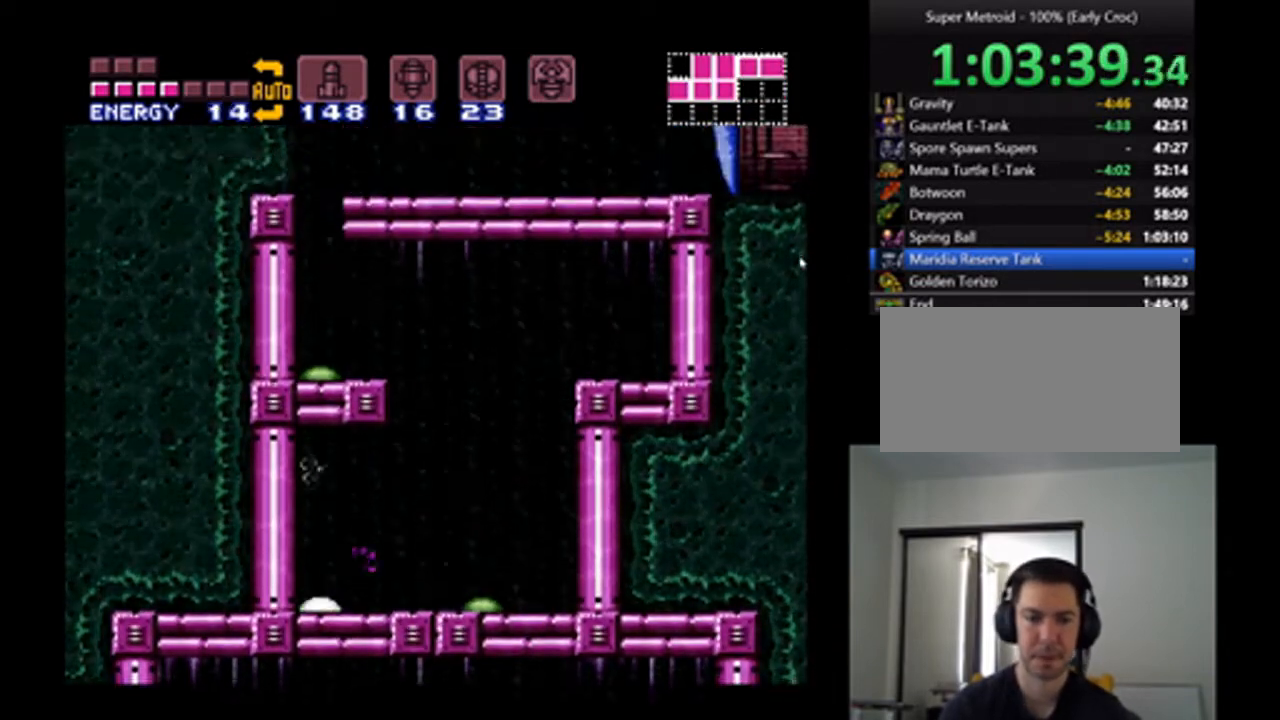
{"dt_ms": 500, "buttons": ["DPAD_DOWN"], "events": [[33, "DPAD_LEFT", "down"], [100, "DPAD_LEFT", "up"], [133, "A", "up"], [167, "B", "up"], [167, "Y", "down"], [267, "Y", "up"], [333, "Y", "down"], [433, "Y", "up"]]}
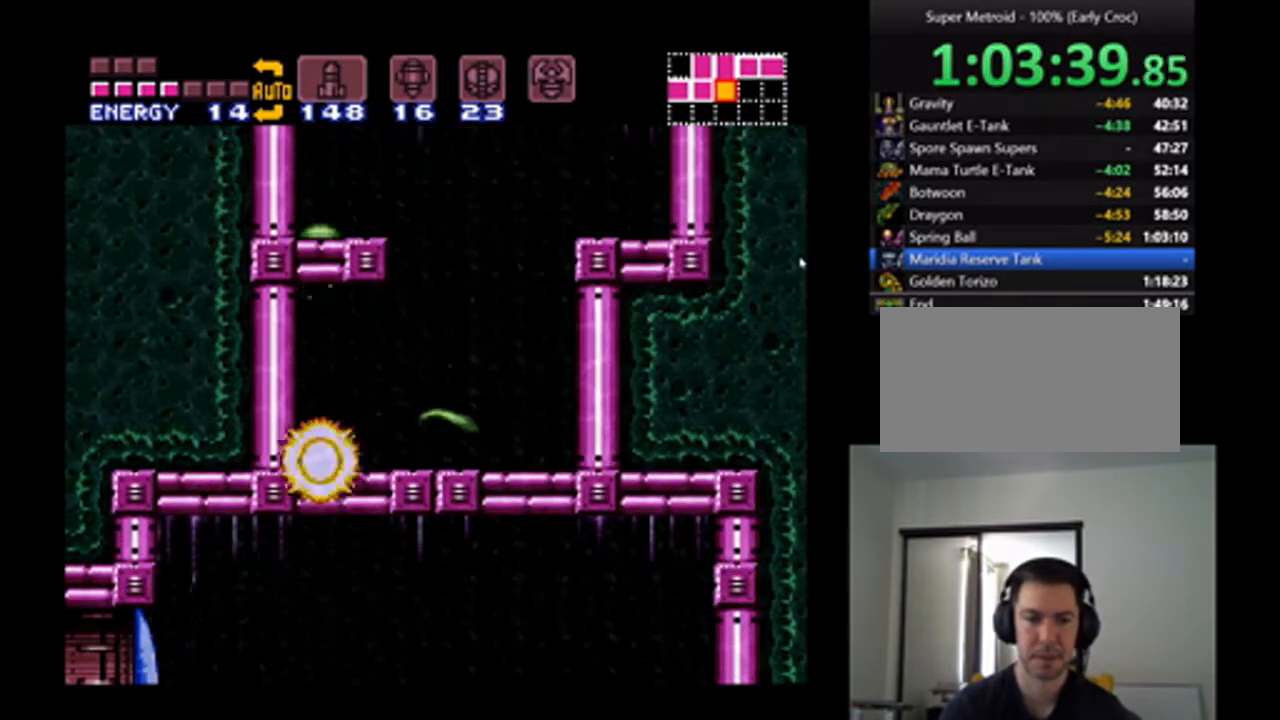
{"dt_ms": 500, "buttons": ["A", "B", "Y", "DPAD_DOWN"], "events": [[67, "DPAD_DOWN", "up"], [167, "A", "down"], [200, "DPAD_DOWN", "down"], [333, "B", "down"], [367, "DPAD_DOWN", "up"], [433, "DPAD_DOWN", "down"], [467, "Y", "down"]]}
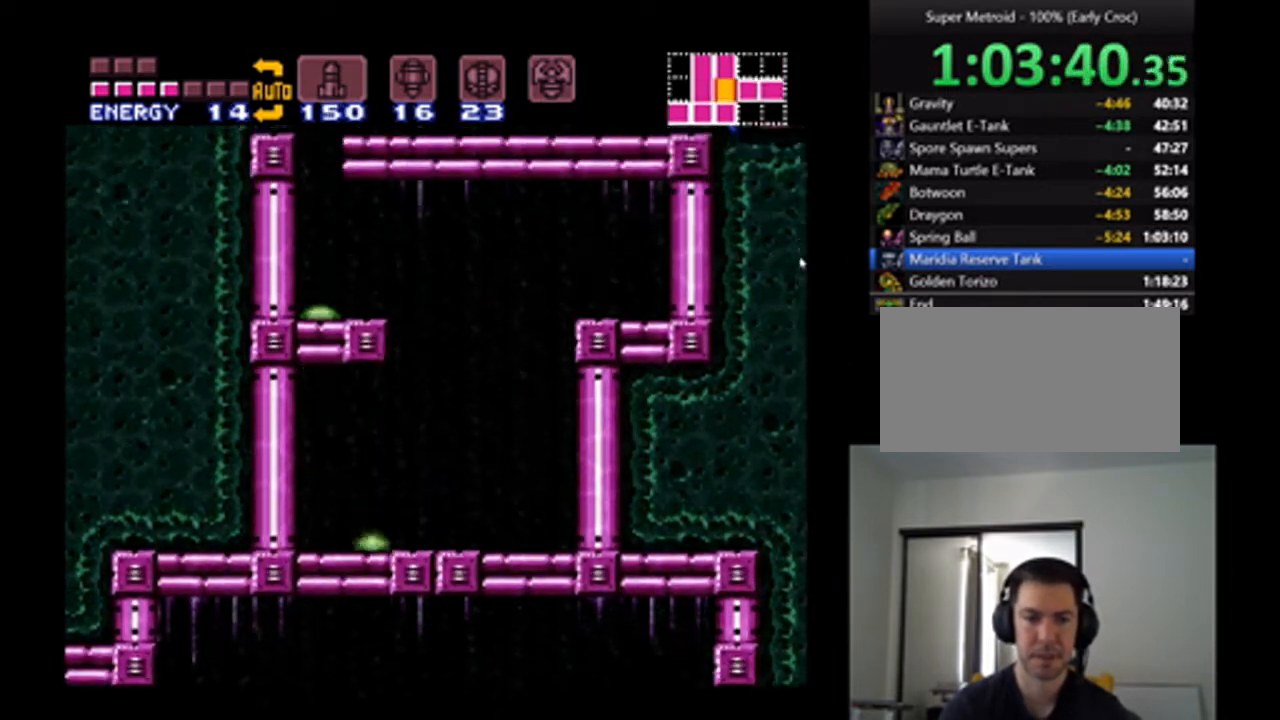
{"dt_ms": 500, "buttons": ["A", "DPAD_LEFT"], "events": [[33, "A", "up"], [33, "B", "up"], [100, "Y", "up"], [133, "A", "down"], [167, "Y", "down"], [233, "Y", "up"], [333, "Y", "down"], [400, "Y", "up"], [433, "DPAD_LEFT", "down"], [467, "DPAD_DOWN", "up"]]}
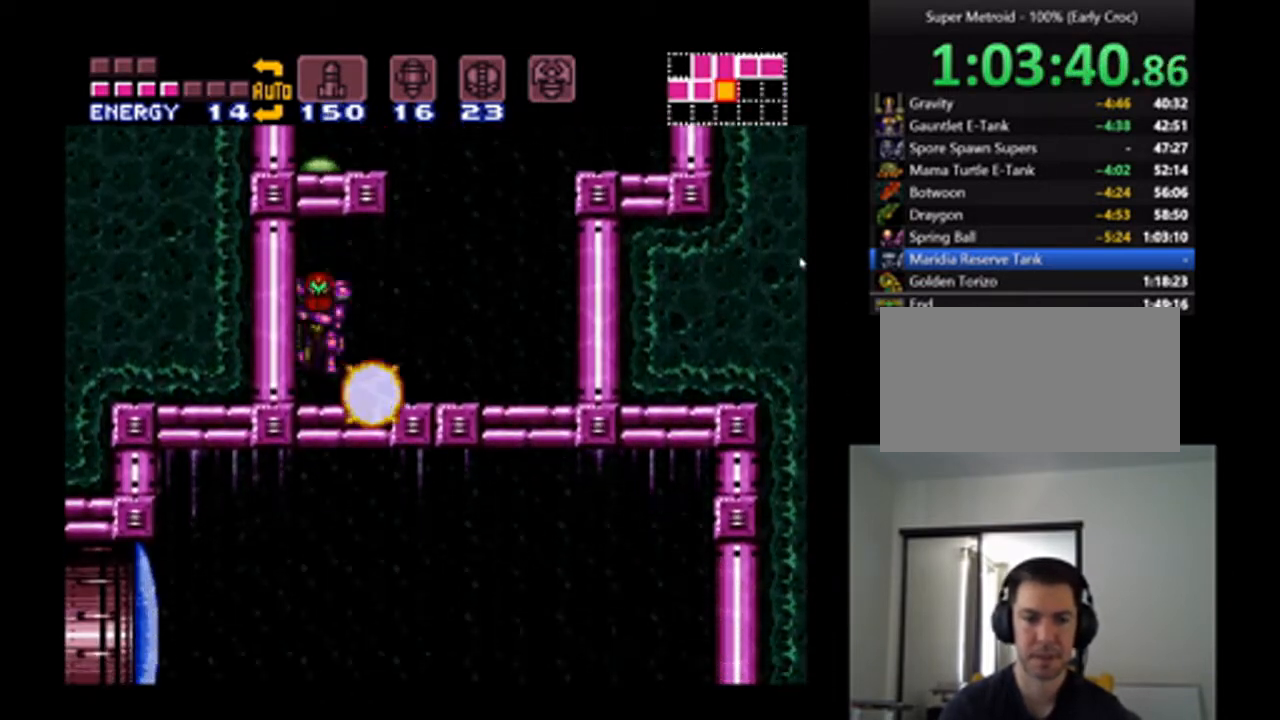
{"dt_ms": 1000, "buttons": ["A", "DPAD_LEFT"], "events": [[300, "B", "down"], [300, "DPAD_DOWN", "down"], [300, "DPAD_LEFT", "up"], [433, "A", "up"], [433, "Y", "down"], [533, "B", "up"], [567, "A", "down"], [567, "Y", "up"], [633, "Y", "down"], [733, "DPAD_LEFT", "down"], [733, "Y", "up"], [800, "DPAD_DOWN", "up"]]}
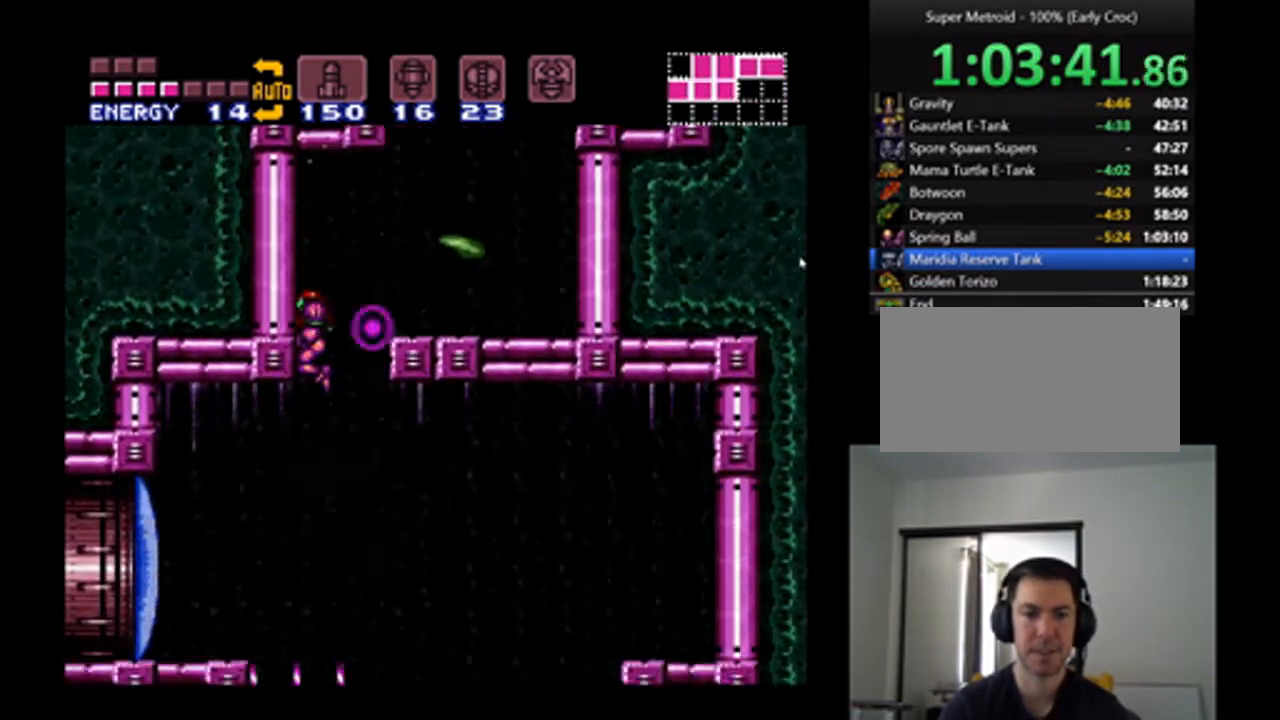
{"dt_ms": 500, "buttons": ["A", "Y"], "events": [[500, "DPAD_LEFT", "up"], [500, "Y", "down"]]}
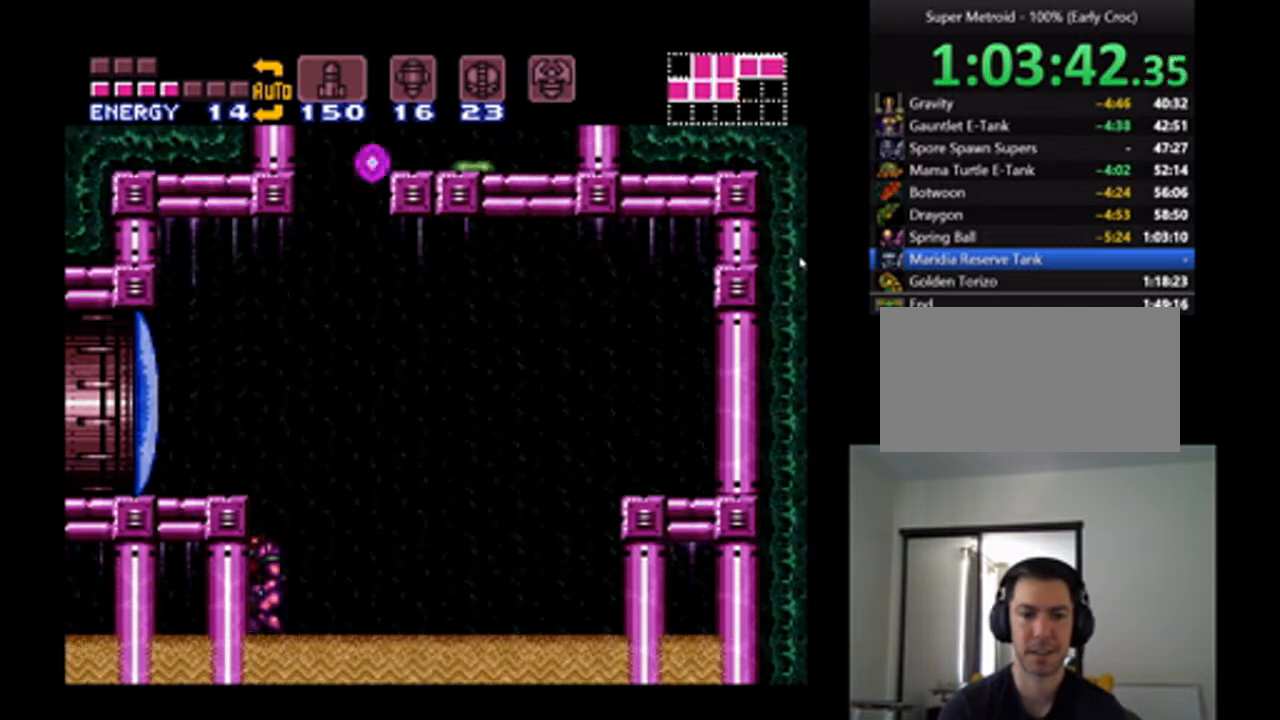
{"dt_ms": 1000, "buttons": ["DPAD_RIGHT"], "events": [[100, "Y", "up"], [300, "B", "down"], [433, "A", "up"], [500, "DPAD_RIGHT", "down"], [800, "B", "up"]]}
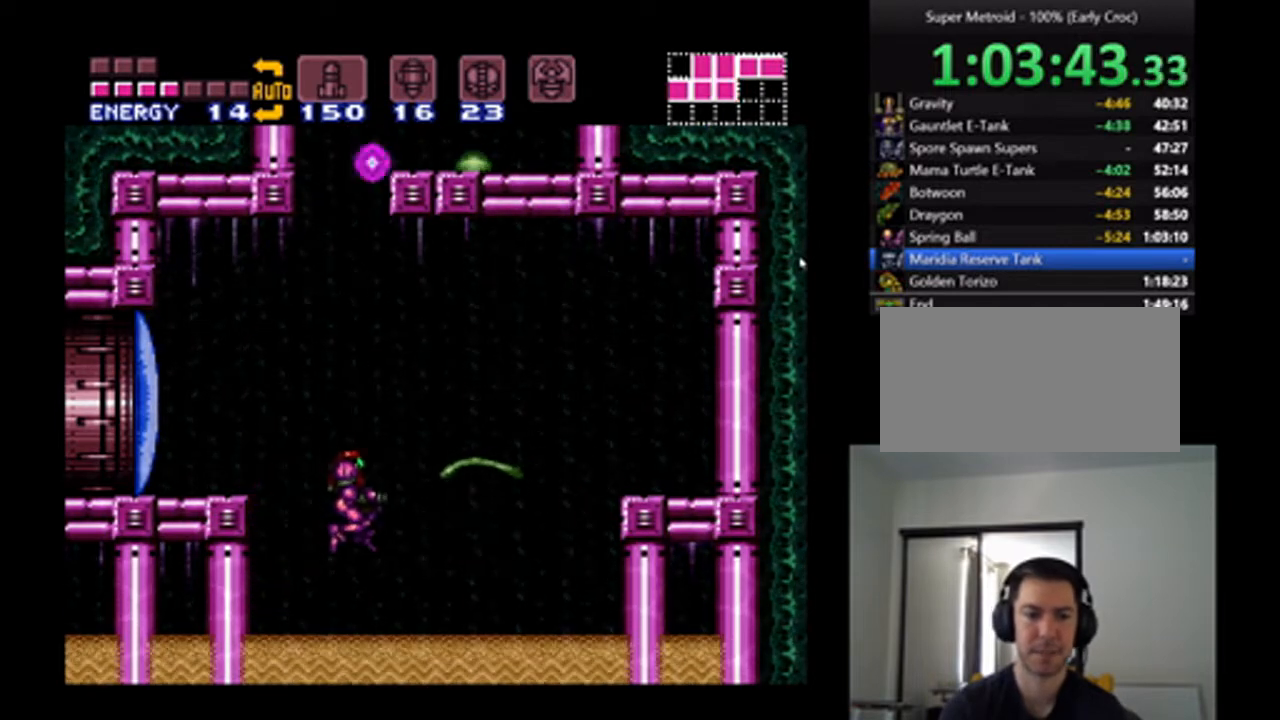
{"dt_ms": 500, "buttons": ["A", "B", "DPAD_LEFT"], "events": [[33, "DPAD_RIGHT", "up"], [67, "A", "down"], [67, "DPAD_LEFT", "down"], [267, "B", "down"]]}
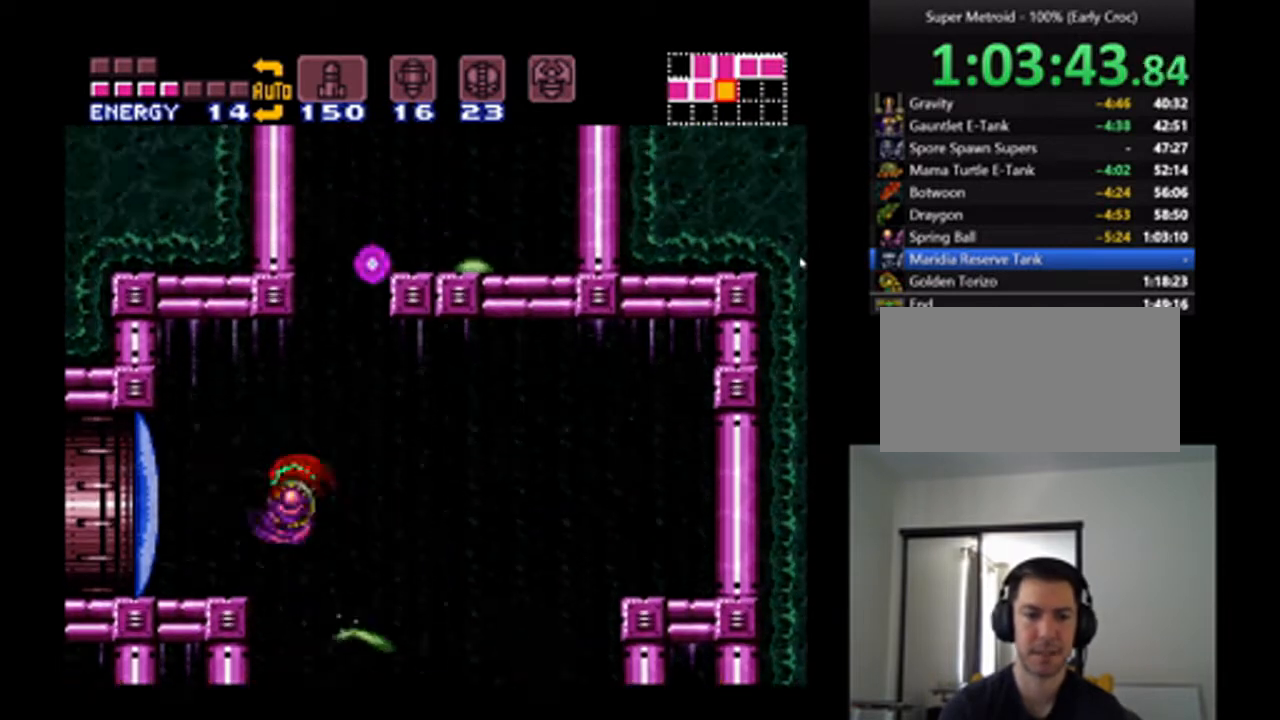
{"dt_ms": 500, "buttons": ["A"], "events": [[100, "B", "up"], [233, "DPAD_LEFT", "up"], [233, "Y", "down"], [300, "Y", "up"]]}
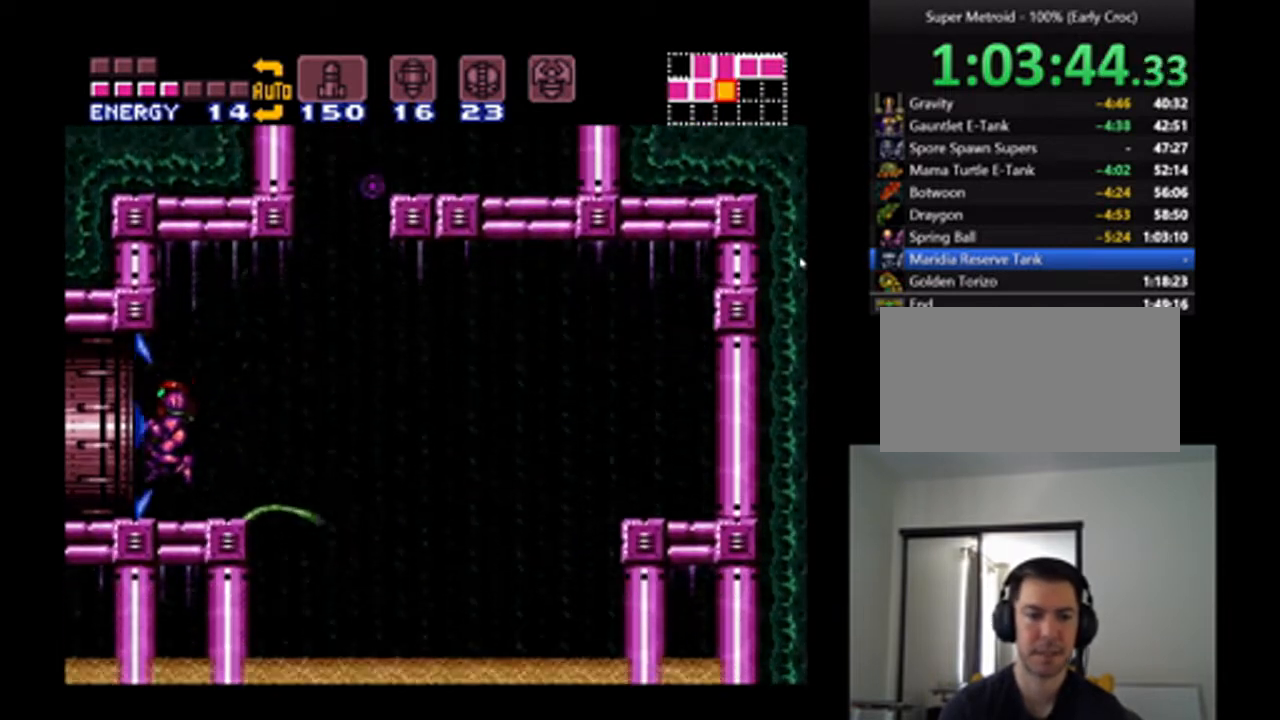
{"dt_ms": 500, "buttons": ["A", "DPAD_LEFT"], "events": [[67, "DPAD_LEFT", "down"]]}
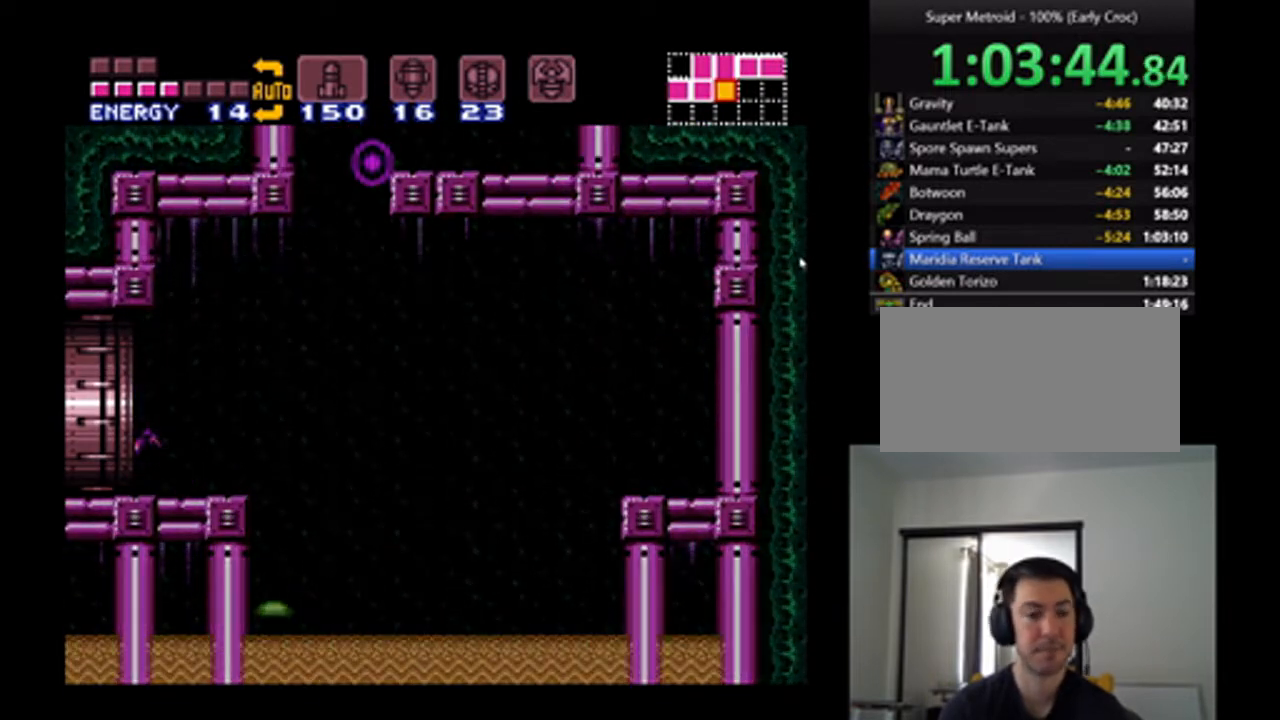
{"dt_ms": 500, "buttons": ["A", "DPAD_LEFT"], "events": []}
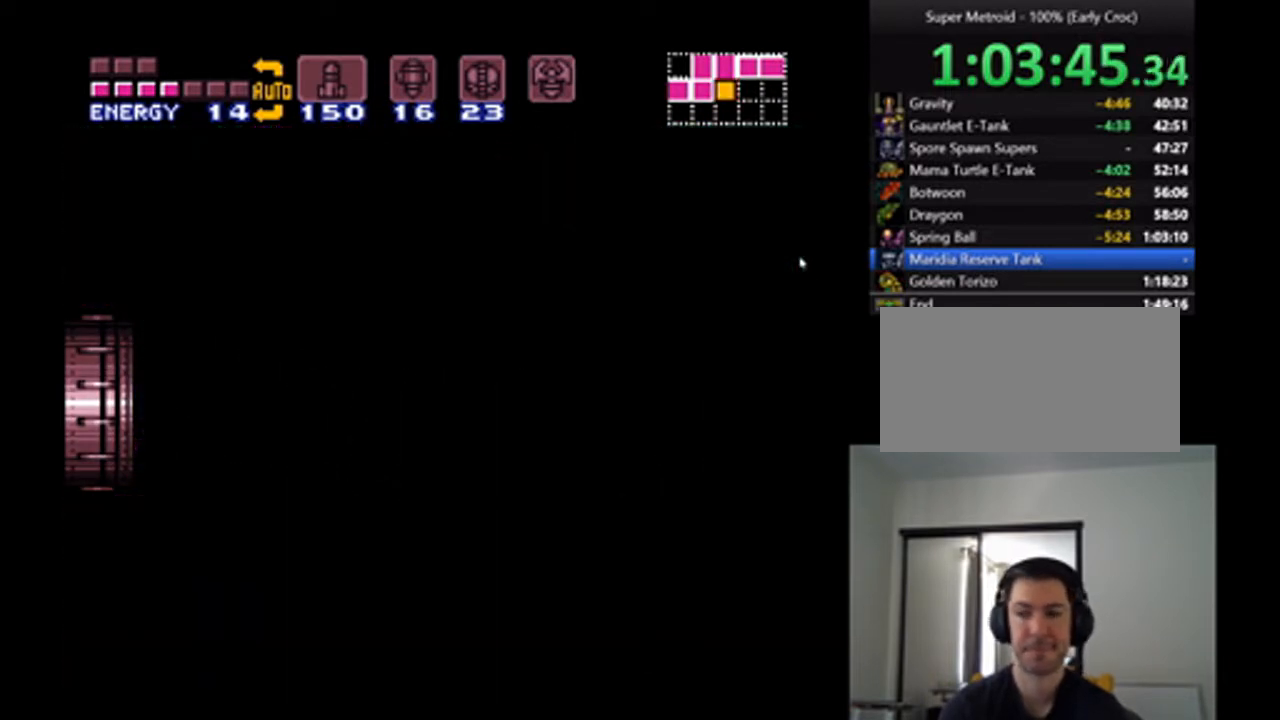
{"dt_ms": 500, "buttons": ["A", "DPAD_LEFT"], "events": []}
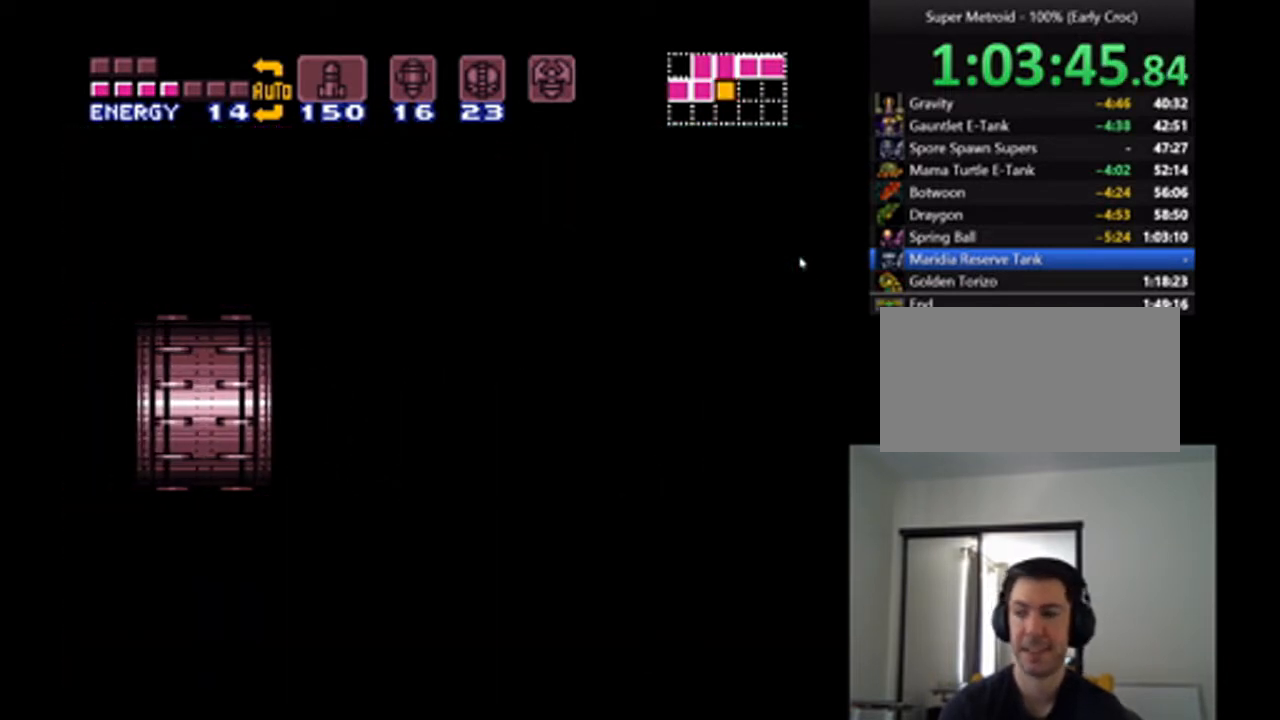
{"dt_ms": 500, "buttons": ["A", "DPAD_LEFT"], "events": []}
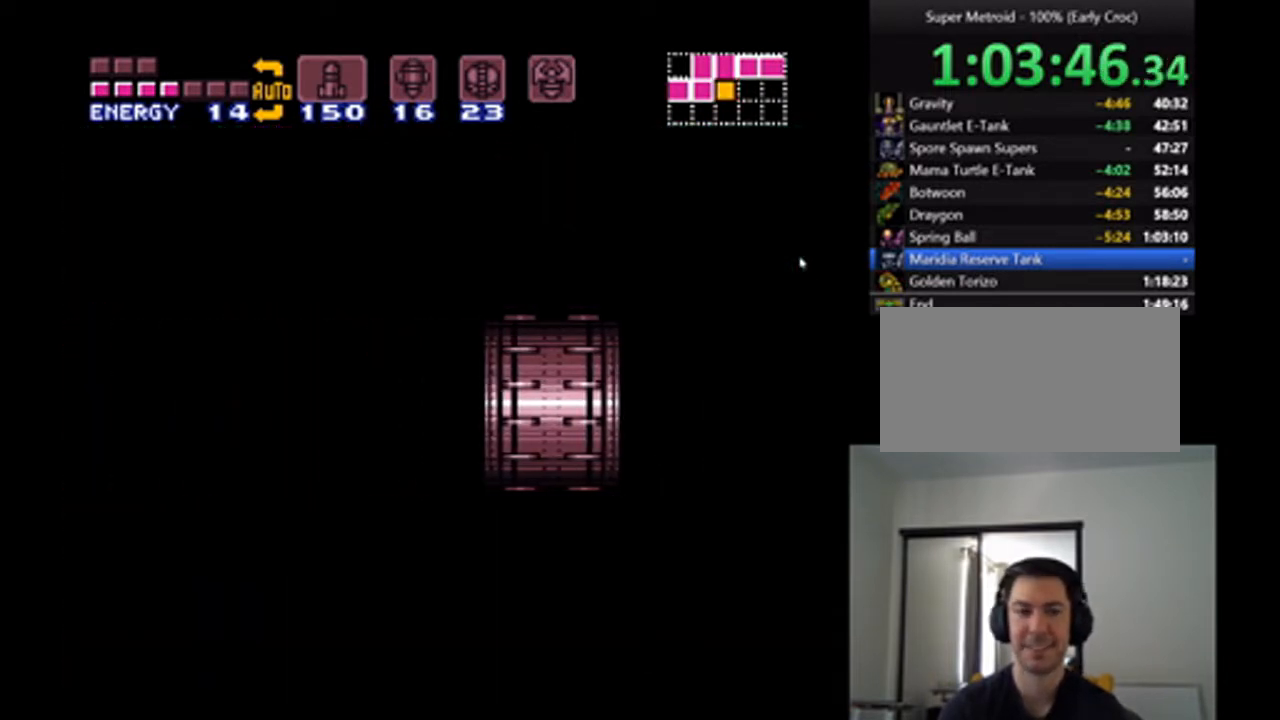
{"dt_ms": 500, "buttons": ["A", "DPAD_LEFT"], "events": []}
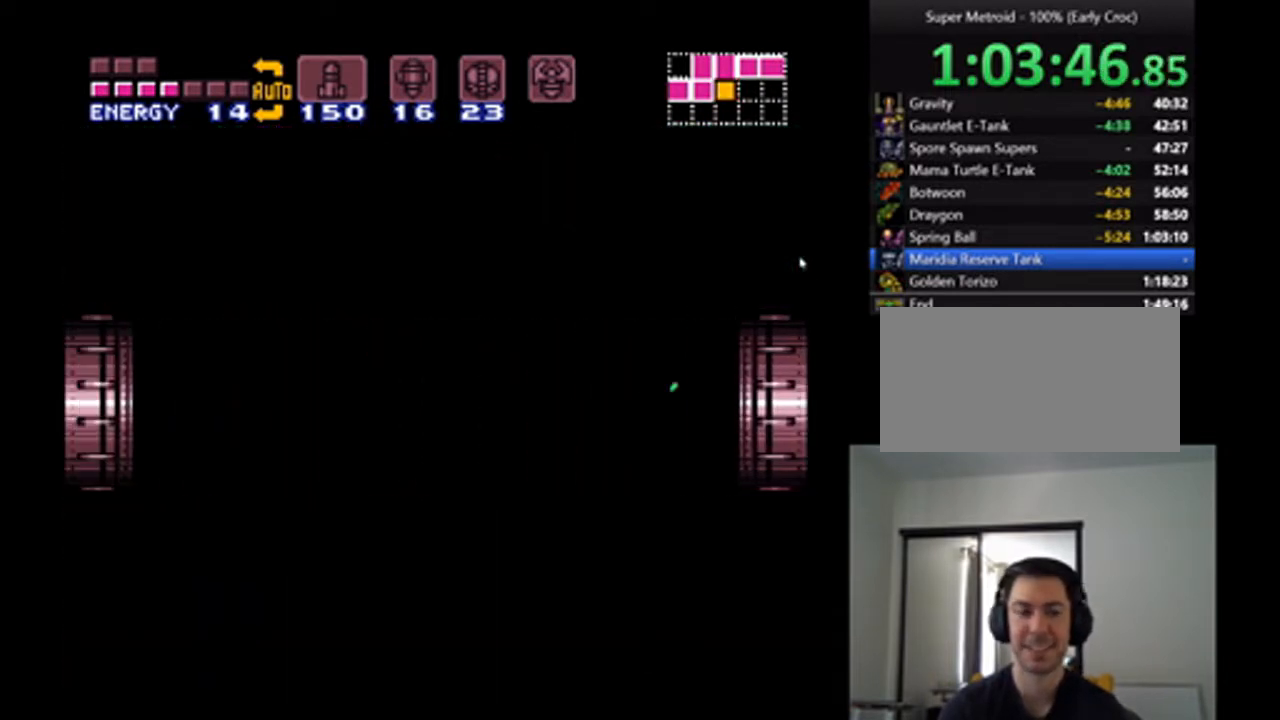
{"dt_ms": 500, "buttons": ["A", "DPAD_LEFT"], "events": []}
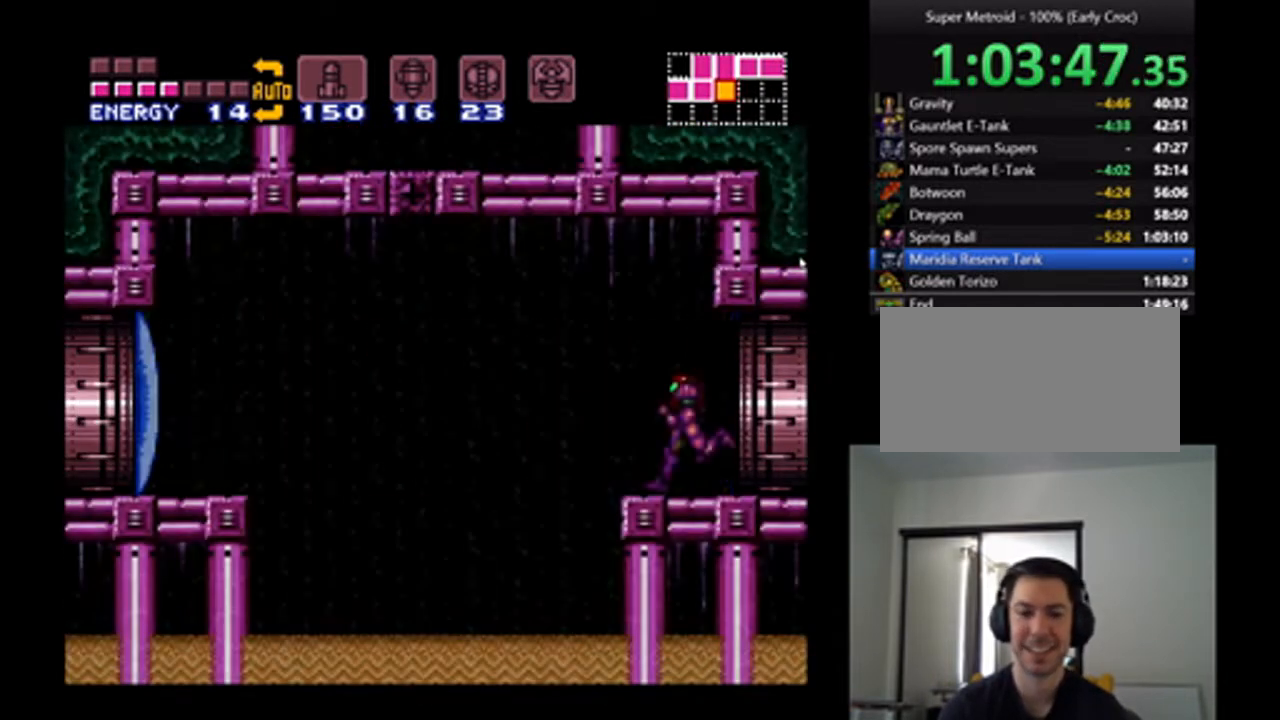
{"dt_ms": 500, "buttons": ["A", "DPAD_LEFT"], "events": [[100, "Y", "down"], [133, "B", "down"], [300, "Y", "up"], [333, "B", "up"]]}
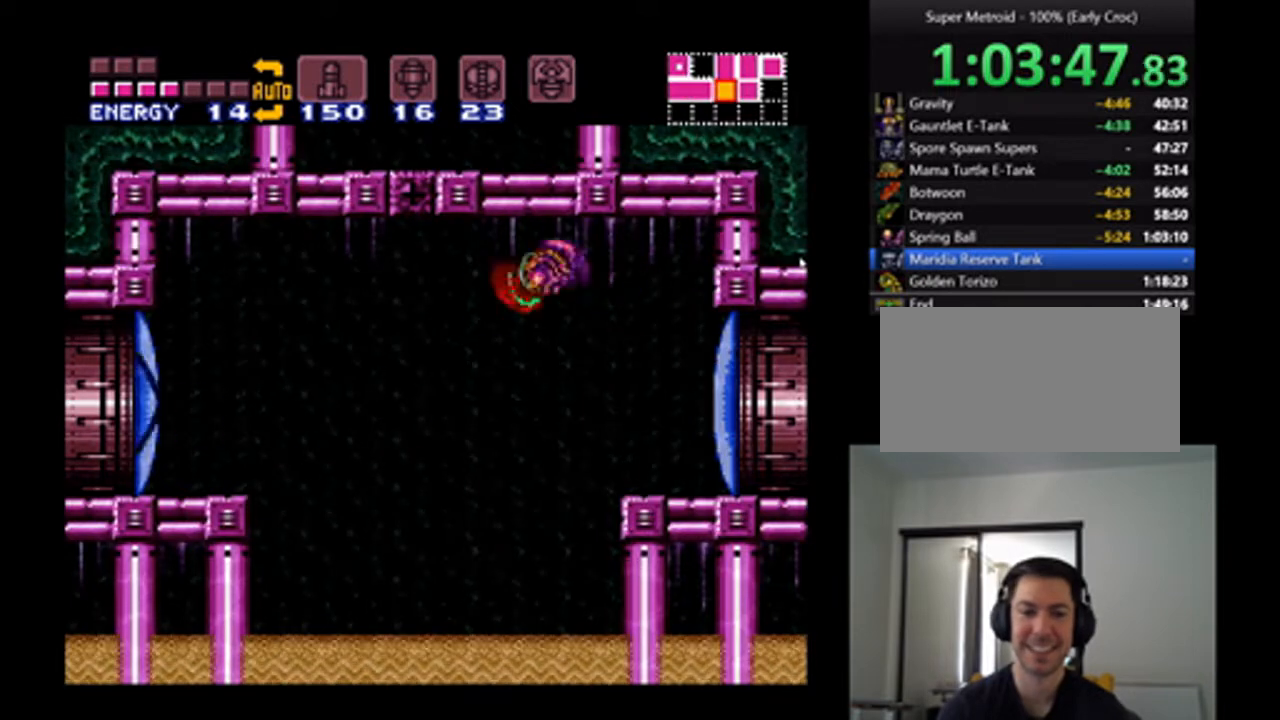
{"dt_ms": 500, "buttons": ["A", "DPAD_LEFT"], "events": [[333, "B", "down"], [433, "B", "up"]]}
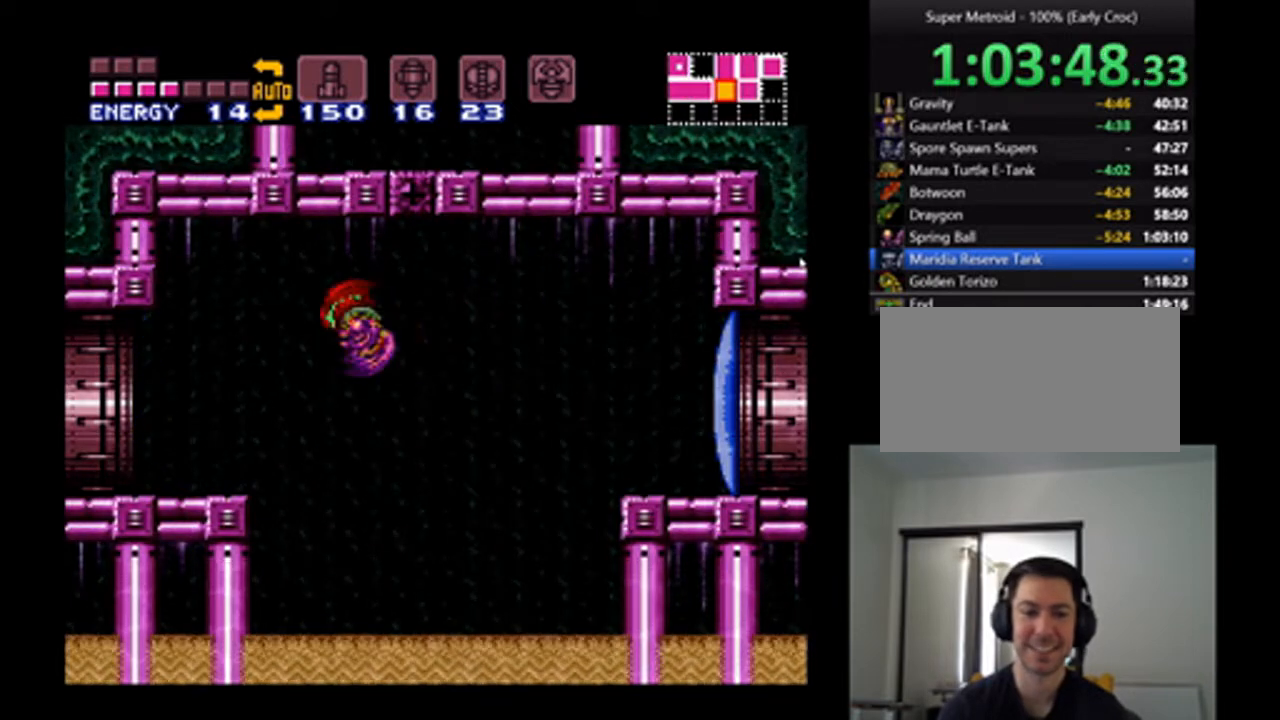
{"dt_ms": 500, "buttons": ["A", "DPAD_RIGHT"], "events": [[200, "DPAD_LEFT", "up"], [467, "DPAD_RIGHT", "down"]]}
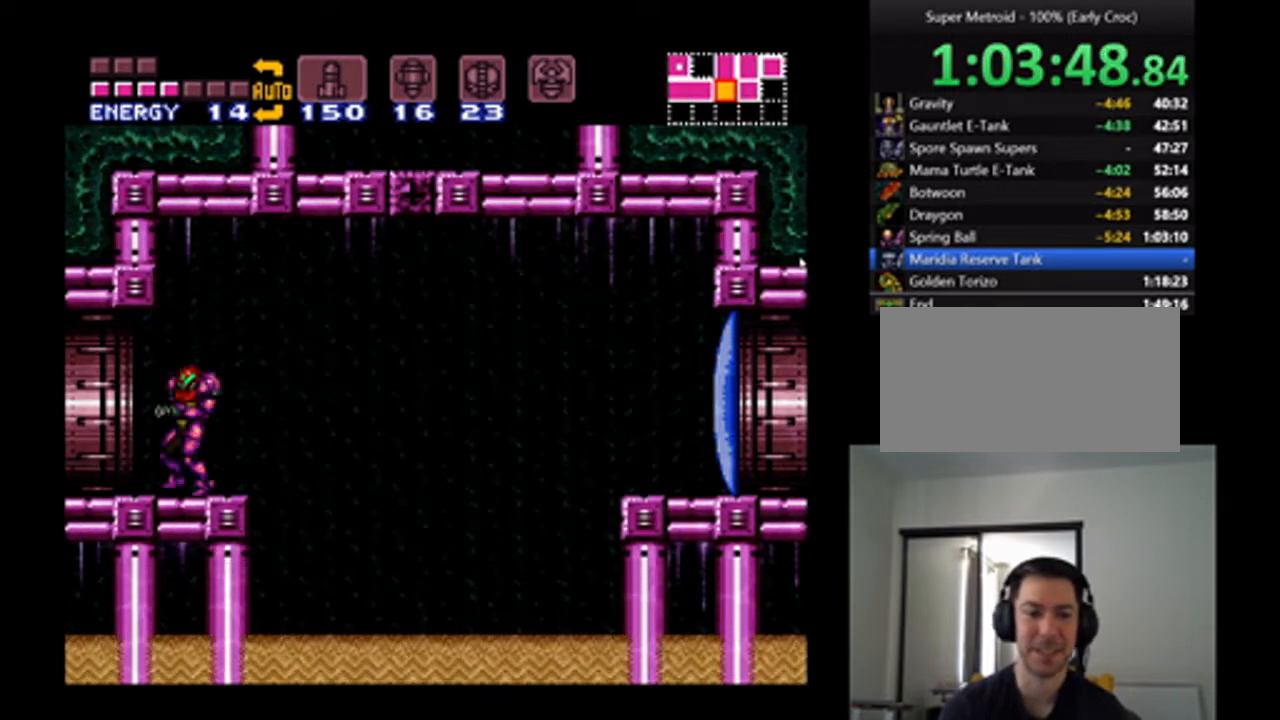
{"dt_ms": 500, "buttons": ["A"], "events": [[200, "DPAD_RIGHT", "up"], [267, "DPAD_LEFT", "down"], [333, "DPAD_LEFT", "up"]]}
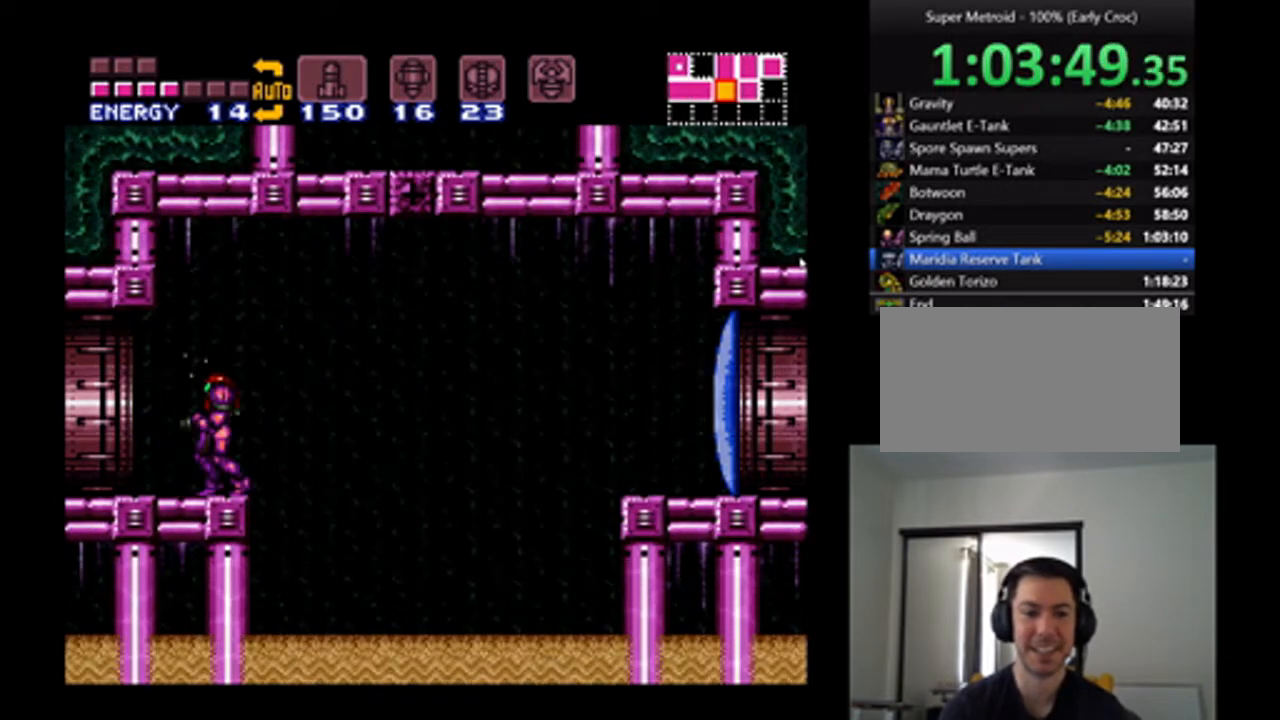
{"dt_ms": 500, "buttons": ["A"], "events": [[167, "DPAD_RIGHT", "down"], [300, "DPAD_RIGHT", "up"], [400, "DPAD_LEFT", "down"], [500, "DPAD_LEFT", "up"]]}
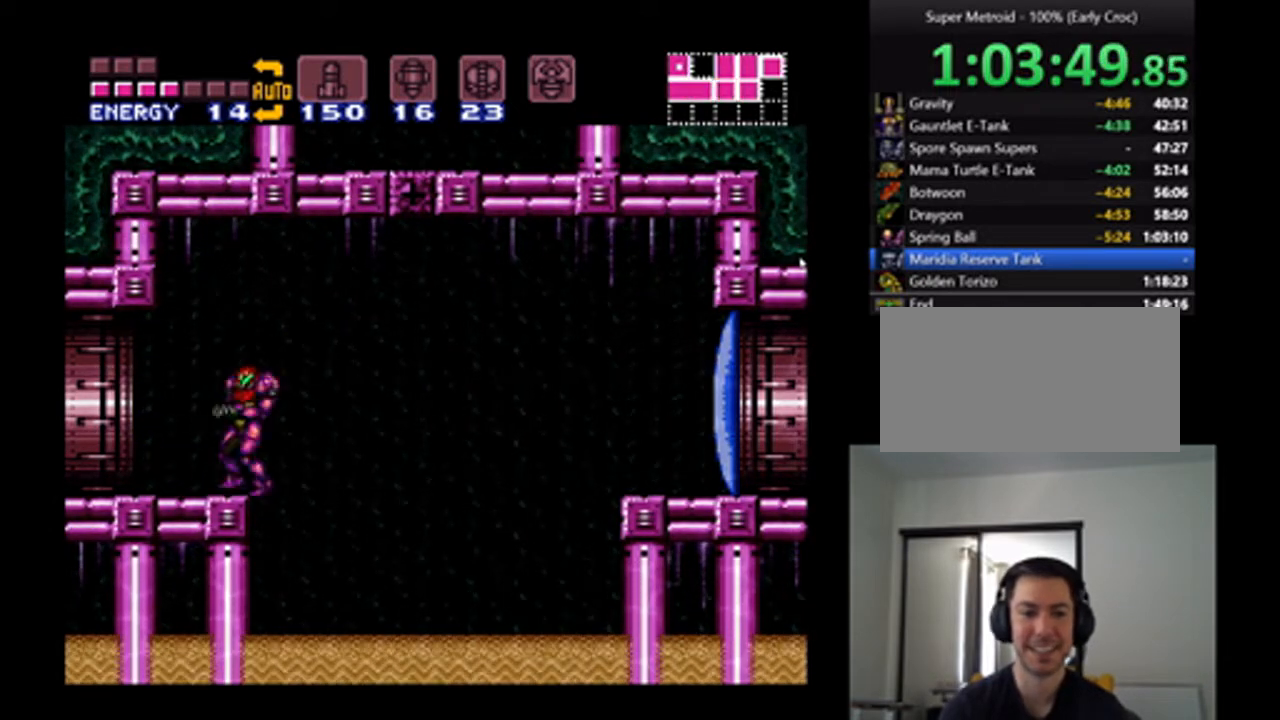
{"dt_ms": 500, "buttons": ["A", "DPAD_LEFT"], "events": [[367, "DPAD_LEFT", "down"]]}
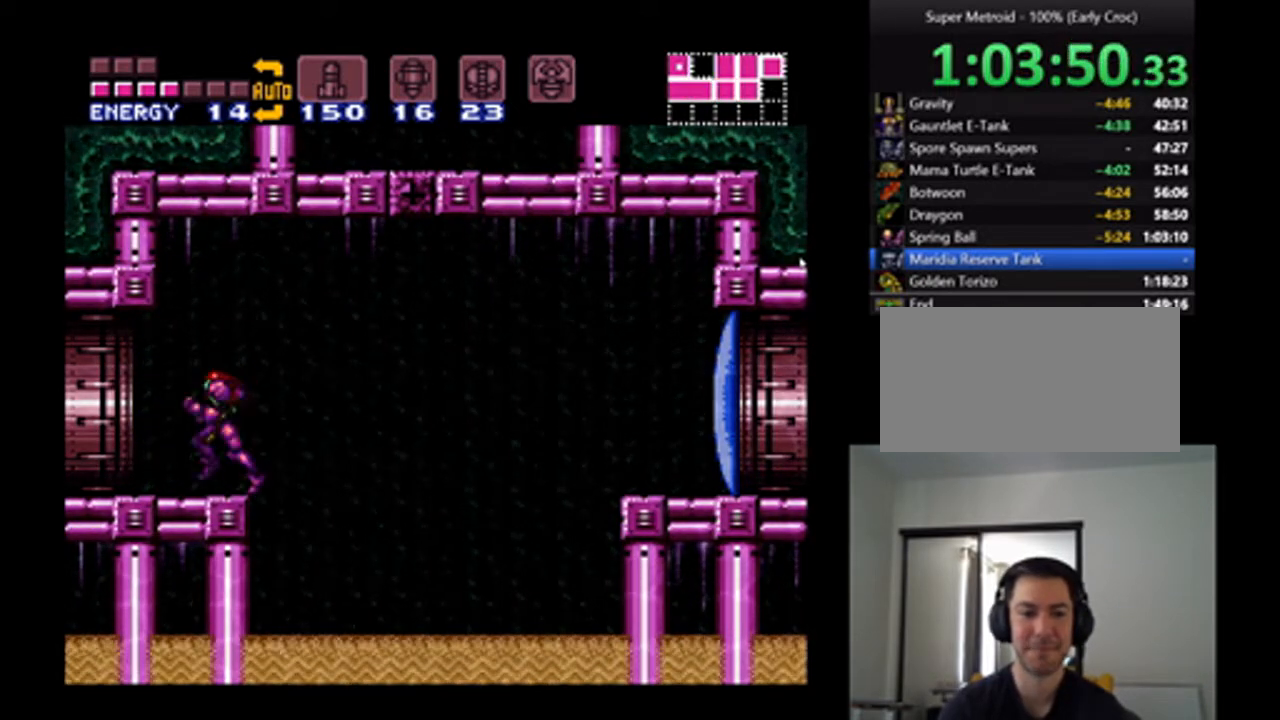
{"dt_ms": 500, "buttons": ["A", "DPAD_LEFT"], "events": []}
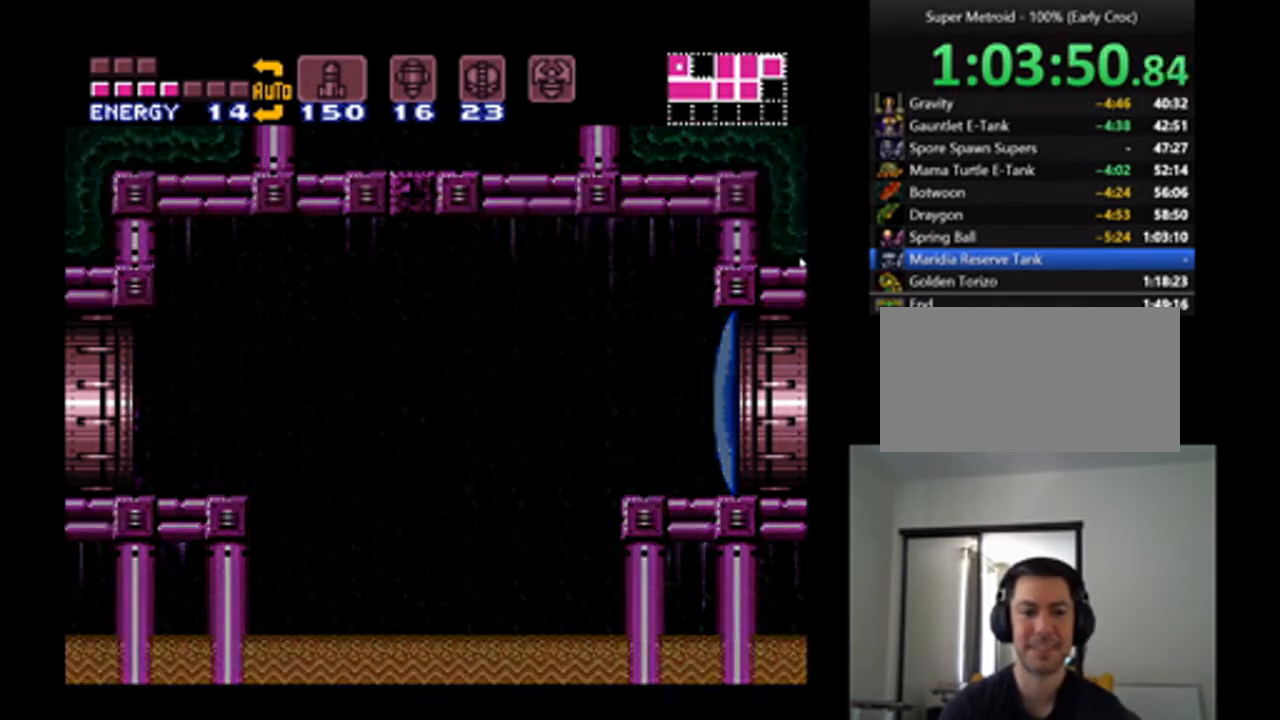
{"dt_ms": 500, "buttons": ["A", "DPAD_LEFT"], "events": []}
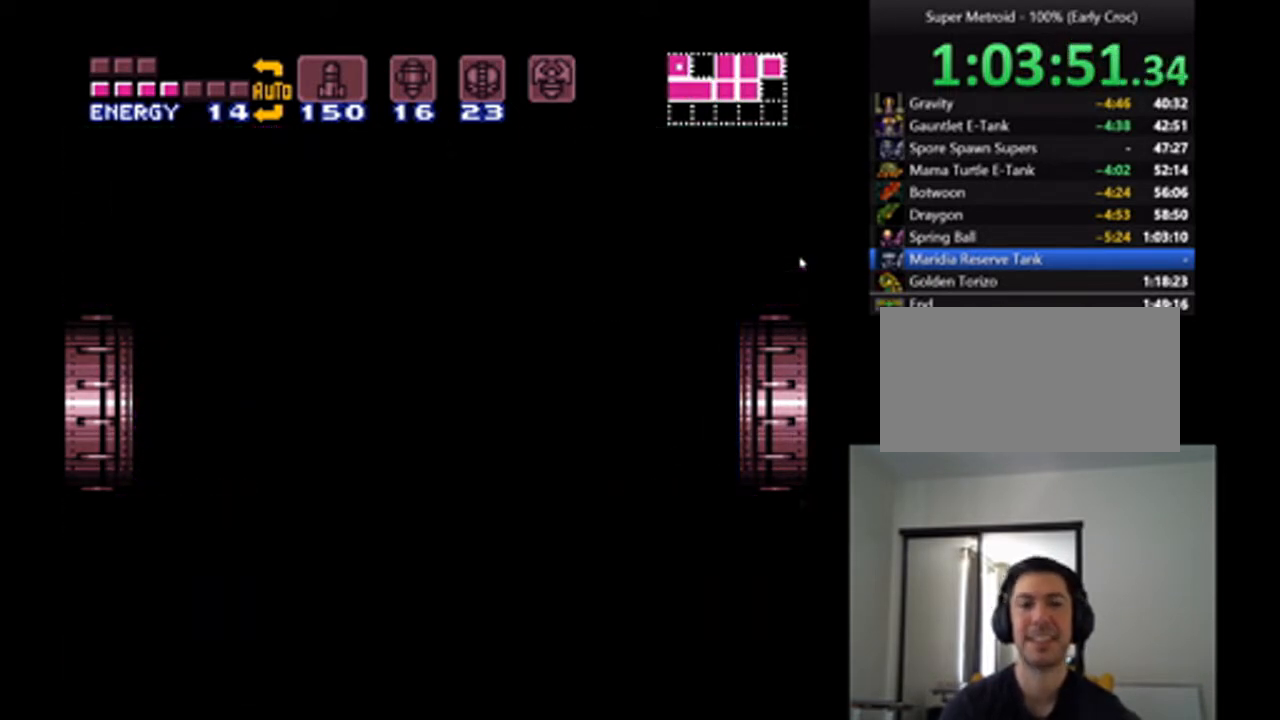
{"dt_ms": 500, "buttons": ["A", "DPAD_LEFT"], "events": []}
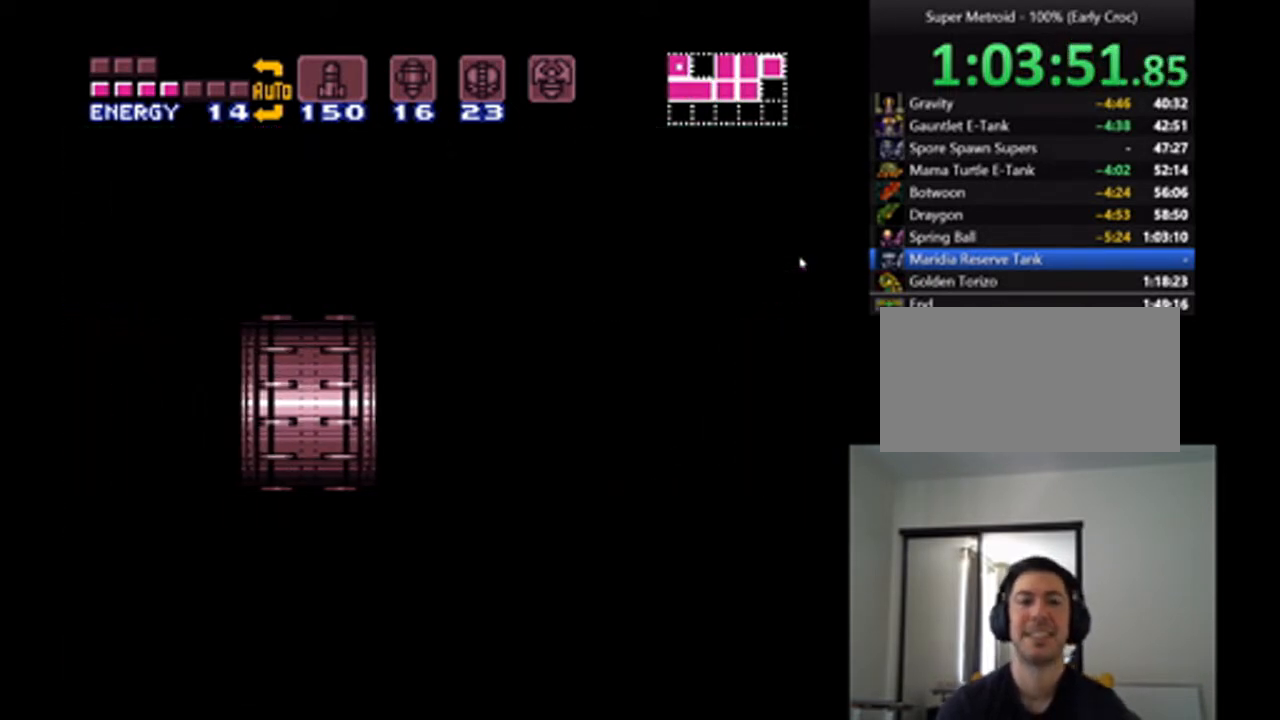
{"dt_ms": 500, "buttons": ["A", "DPAD_LEFT"], "events": []}